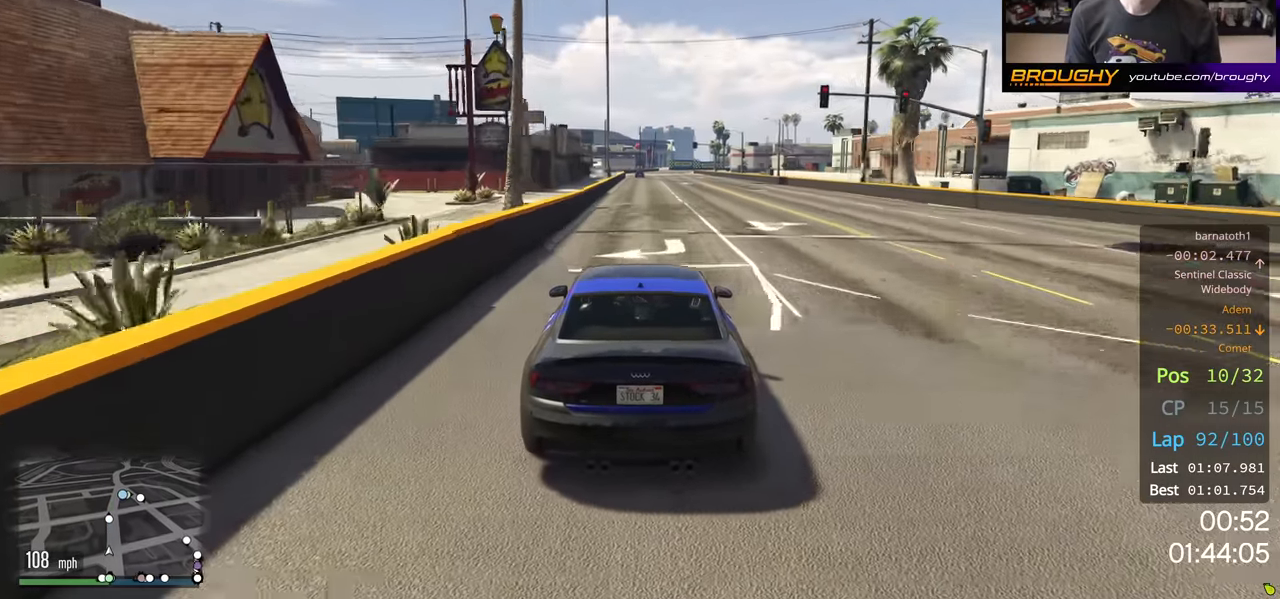
Gameplay with a controller (Xbox layout); each line is a JSON object with the inputs held at the frame after it. "events" lists button and stick changes between this image and that frame as [ms after this image, input, new state], when the widget could be followed in between.
{"buttons": ["R2"], "left_stick": "center", "right_stick": "center", "events": []}
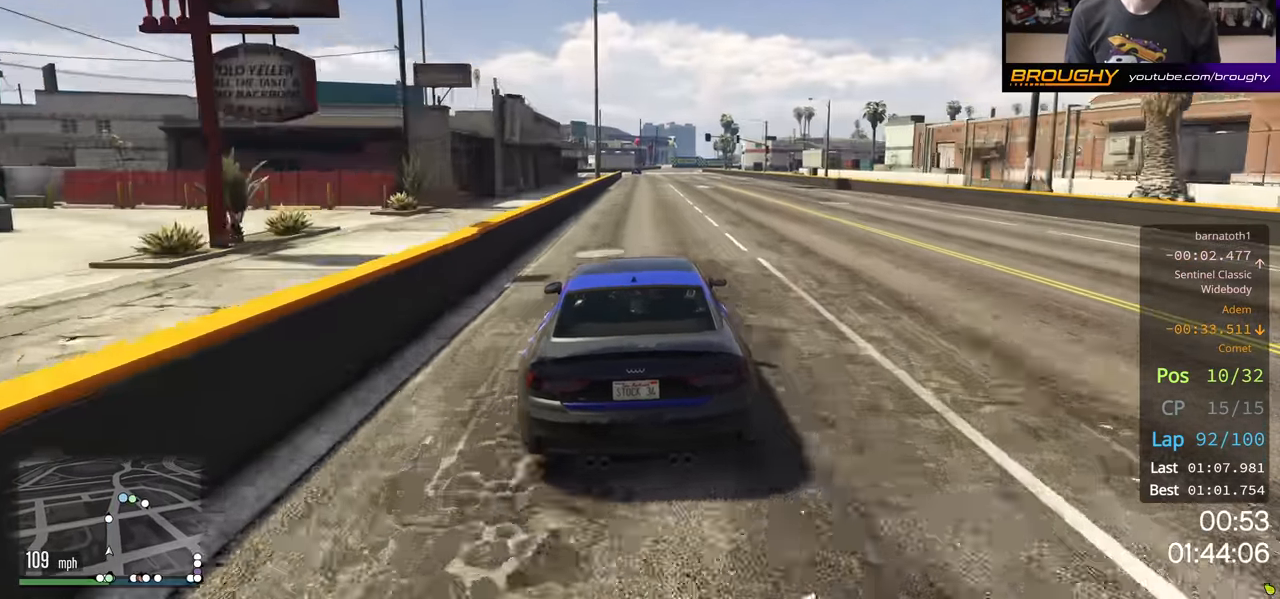
{"buttons": ["R2"], "left_stick": "center", "right_stick": "center", "events": []}
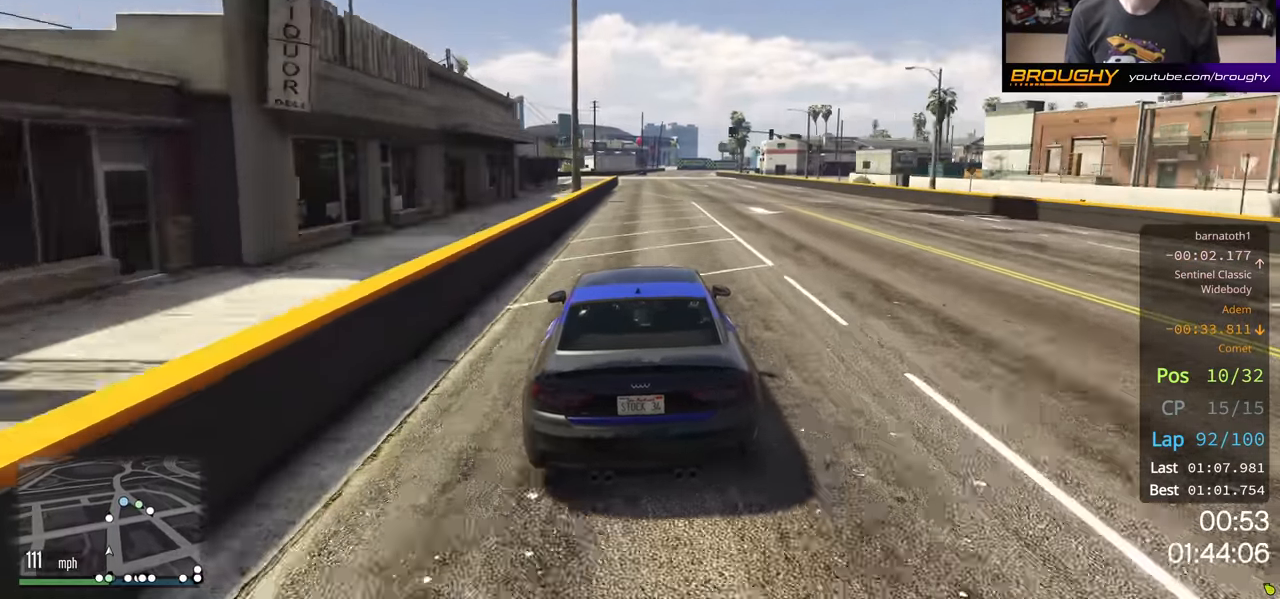
{"buttons": ["R2"], "left_stick": "center", "right_stick": "center", "events": []}
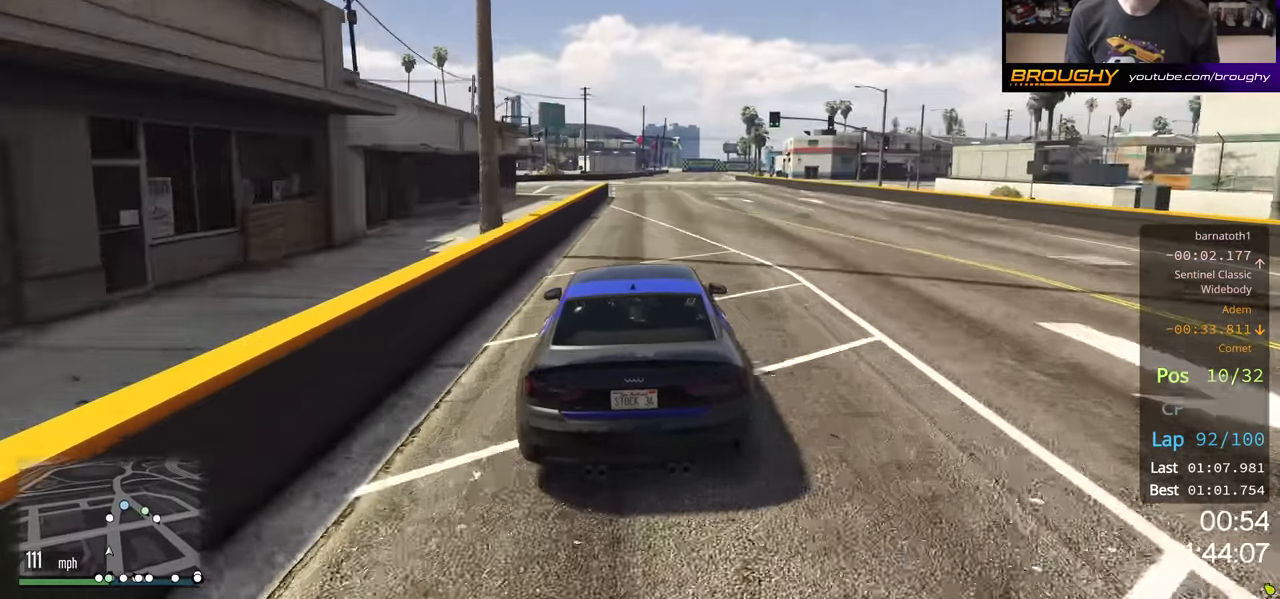
{"buttons": ["R2"], "left_stick": "center", "right_stick": "center", "events": []}
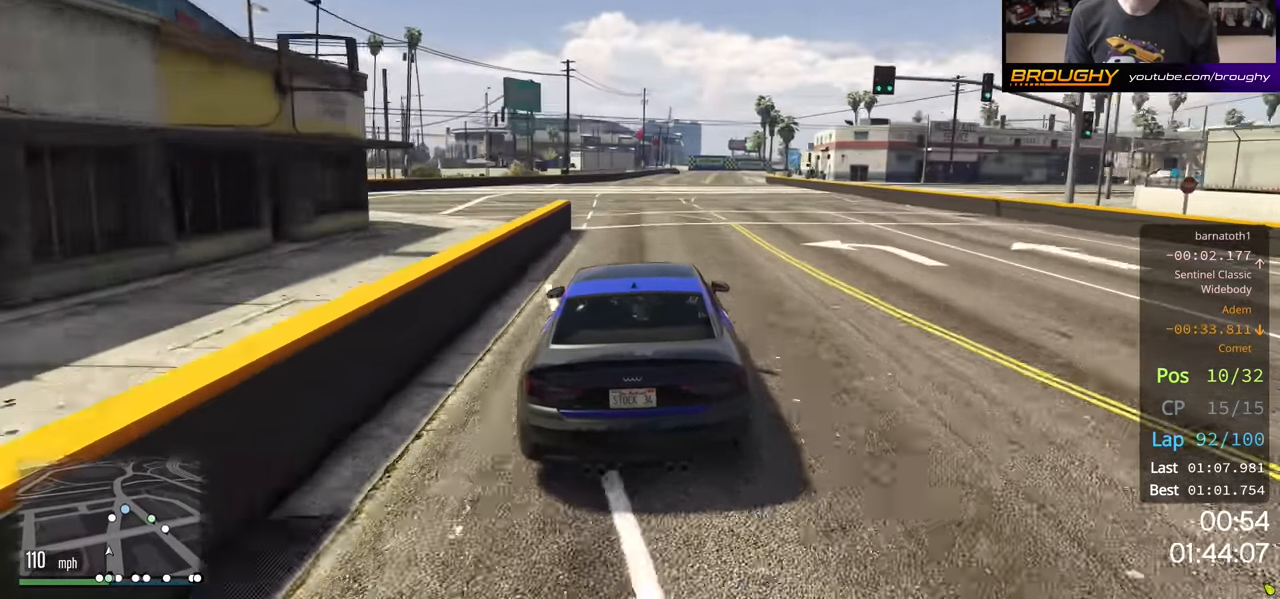
{"buttons": ["R2"], "left_stick": "center", "right_stick": "center", "events": []}
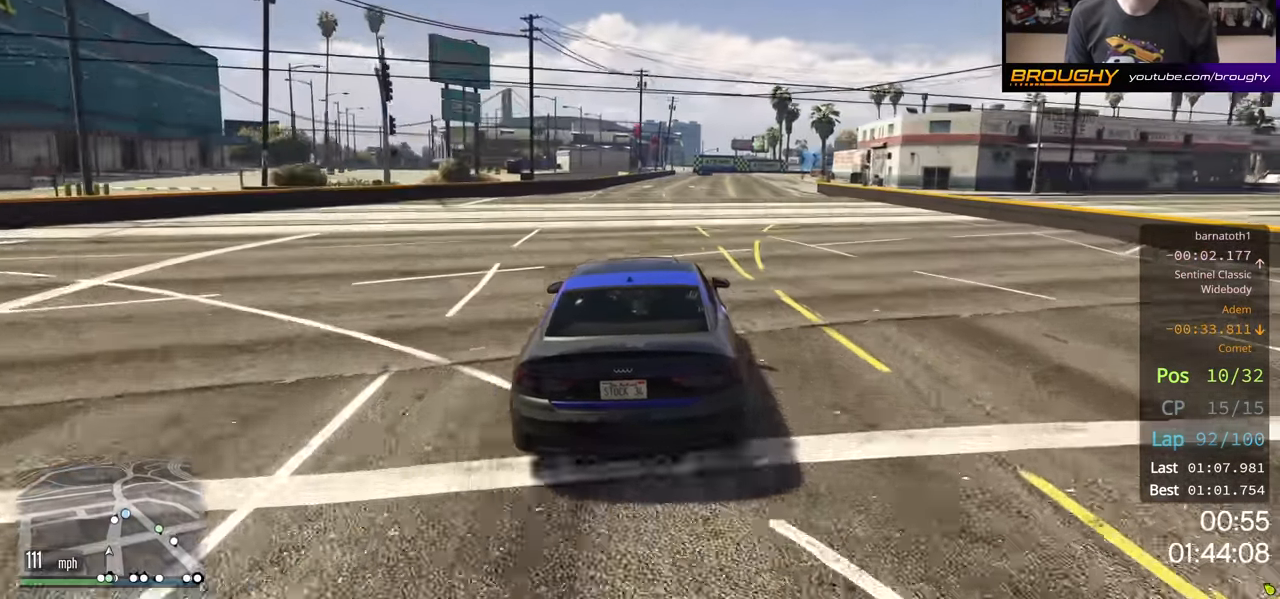
{"buttons": ["R2"], "left_stick": "center", "right_stick": "center", "events": []}
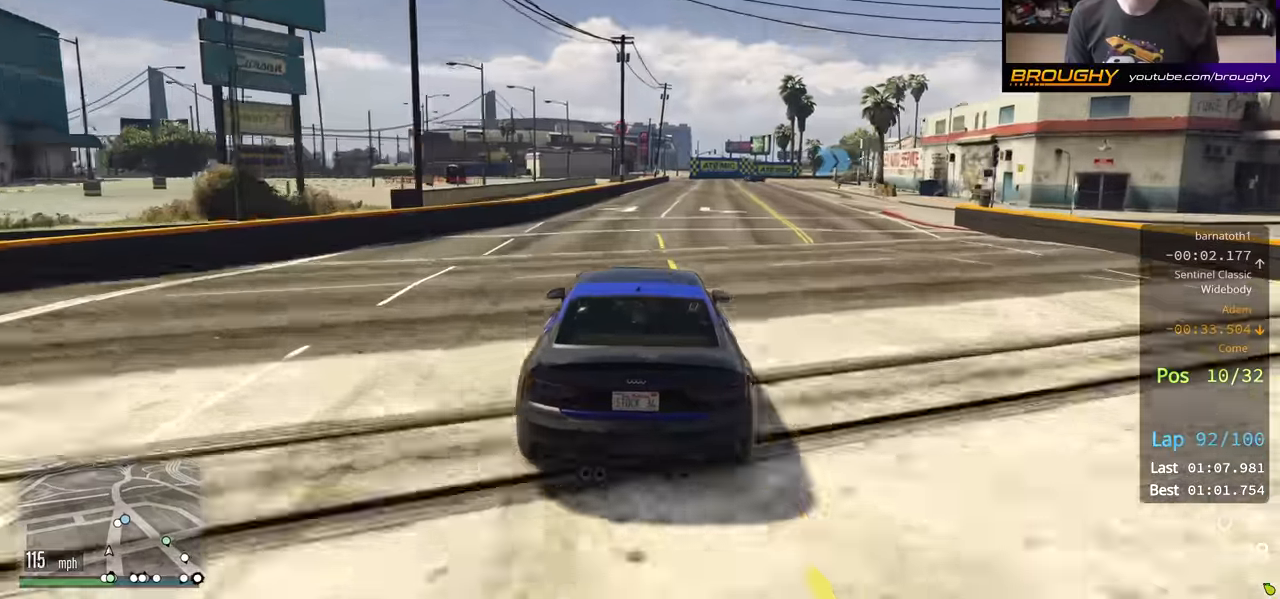
{"buttons": ["R2"], "left_stick": "right", "right_stick": "center", "events": [[450, "left_stick", "right"]]}
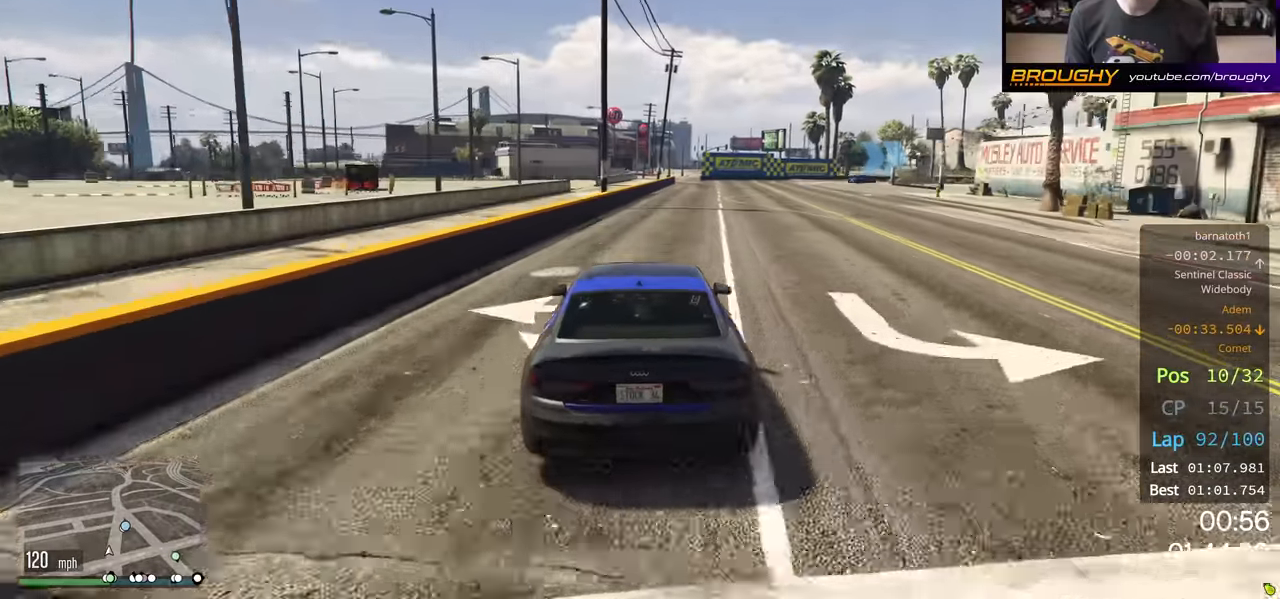
{"buttons": ["L2"], "left_stick": "center", "right_stick": "center", "events": [[100, "left_stick", "center"], [300, "L2", "down"], [300, "left_stick", "right"], [333, "R2", "up"], [500, "left_stick", "center"]]}
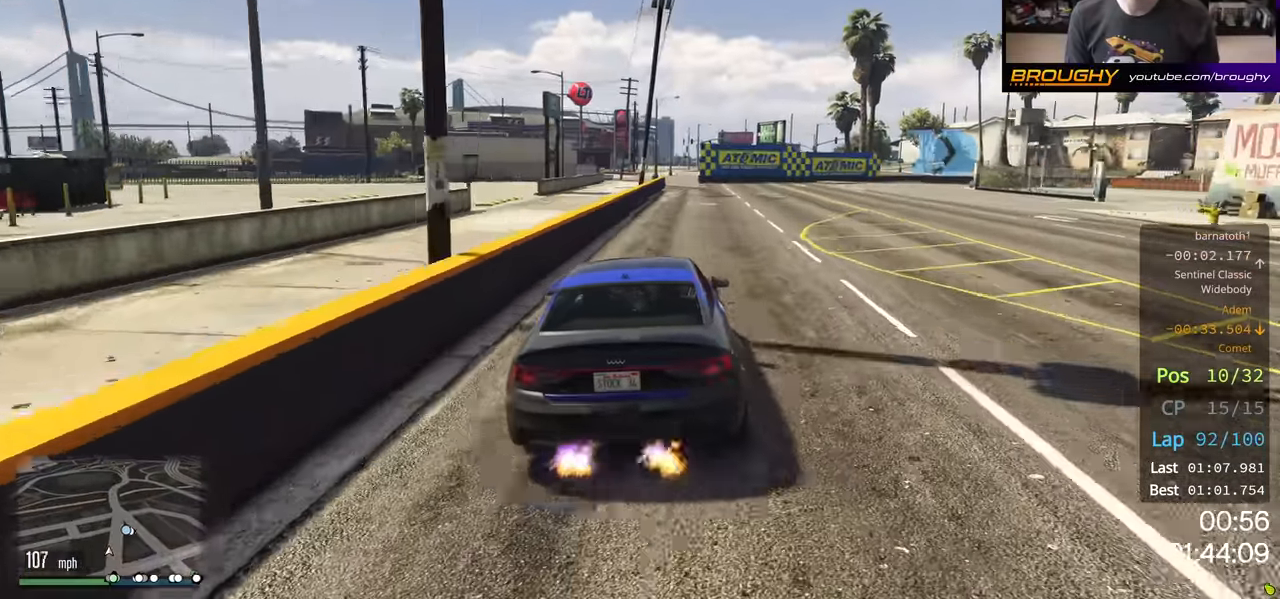
{"buttons": [], "left_stick": "right", "right_stick": "center", "events": [[150, "L2", "up"], [200, "left_stick", "right"], [233, "L2", "down"], [383, "L2", "up"]]}
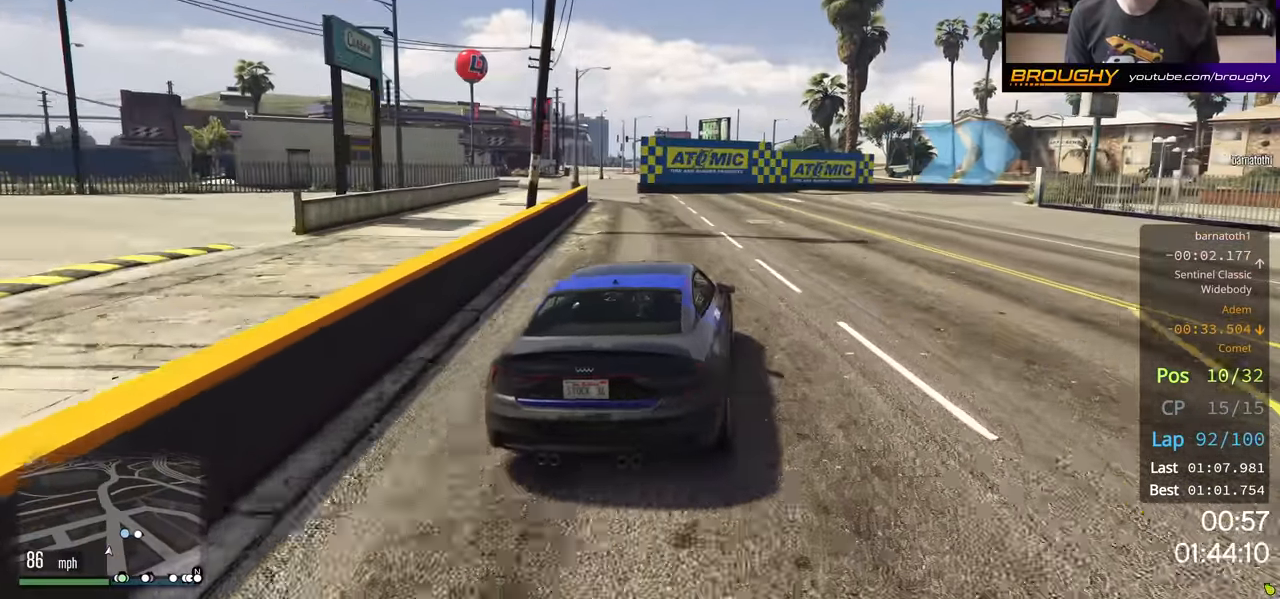
{"buttons": [], "left_stick": "center", "right_stick": "center", "events": [[183, "left_stick", "center"], [283, "left_stick", "right"], [333, "L2", "down"], [416, "L2", "up"], [416, "left_stick", "center"]]}
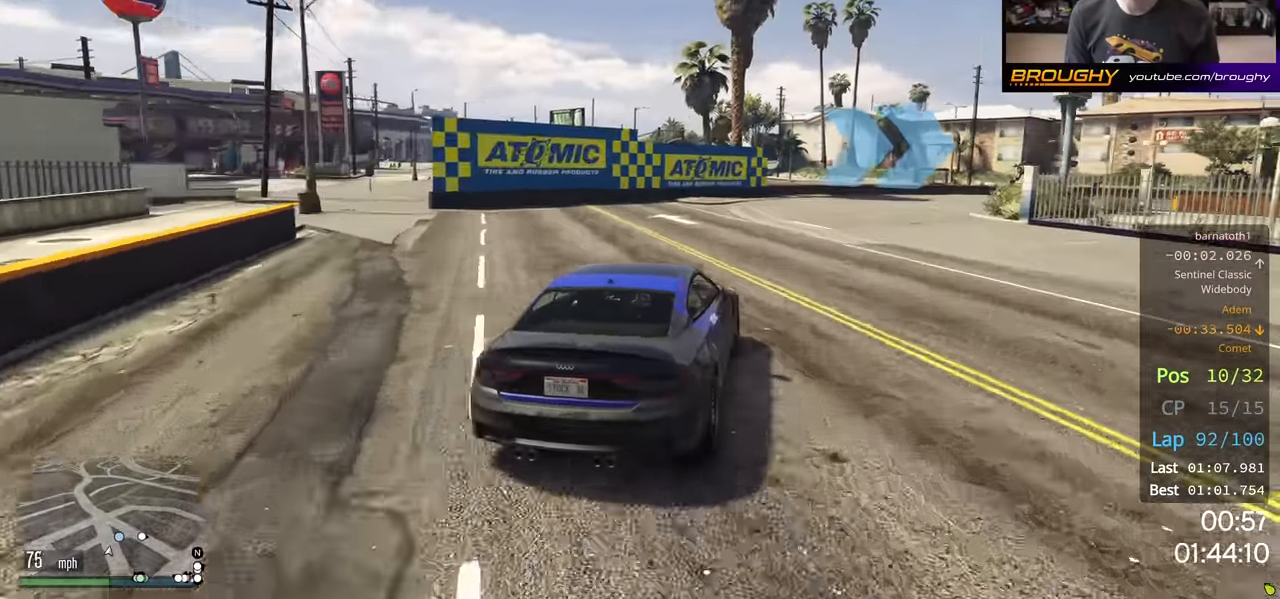
{"buttons": ["R2"], "left_stick": "right", "right_stick": "center", "events": [[50, "left_stick", "right"], [500, "R2", "down"]]}
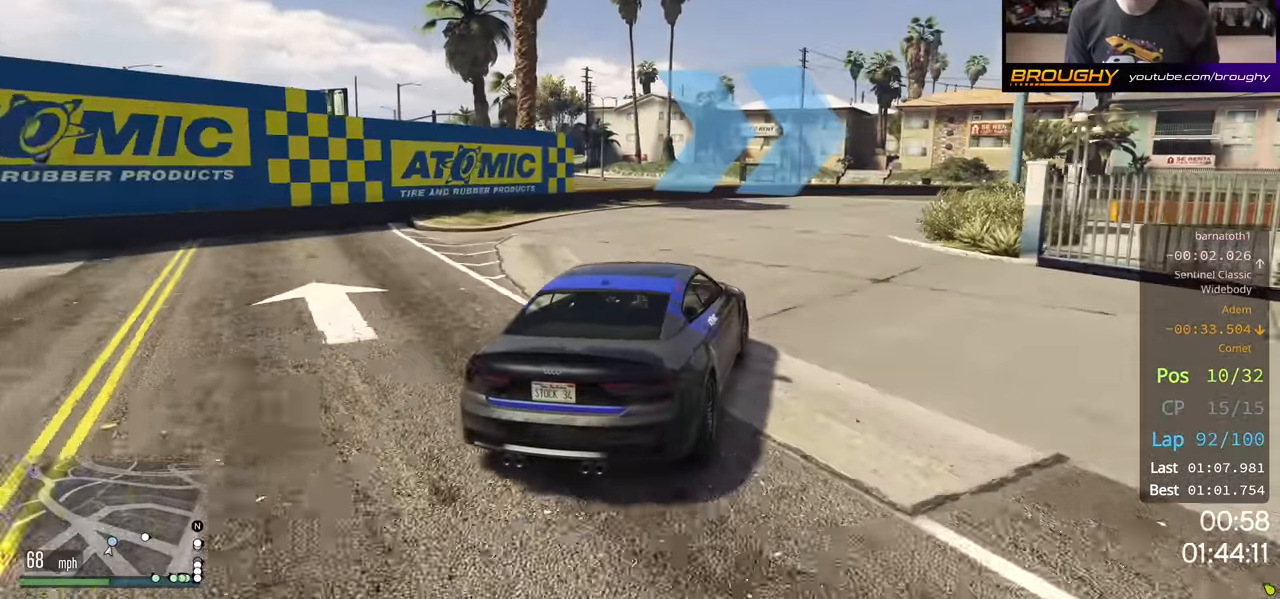
{"buttons": [], "left_stick": "right", "right_stick": "center", "events": [[450, "R2", "up"]]}
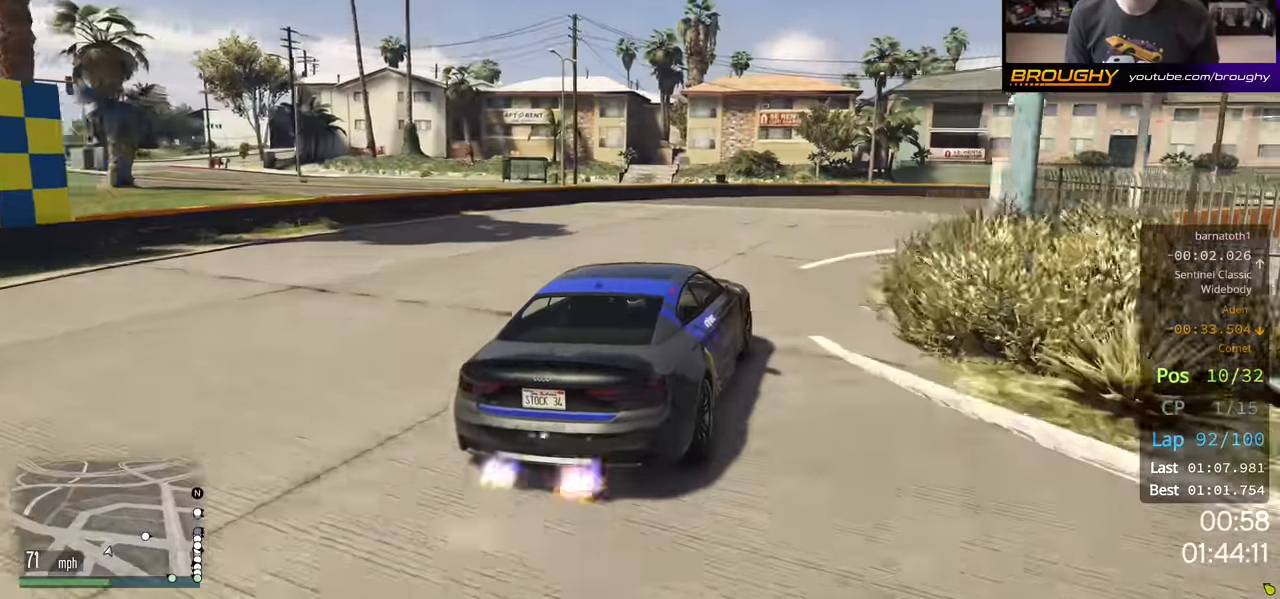
{"buttons": ["R2"], "left_stick": "right", "right_stick": "center", "events": [[83, "R2", "down"]]}
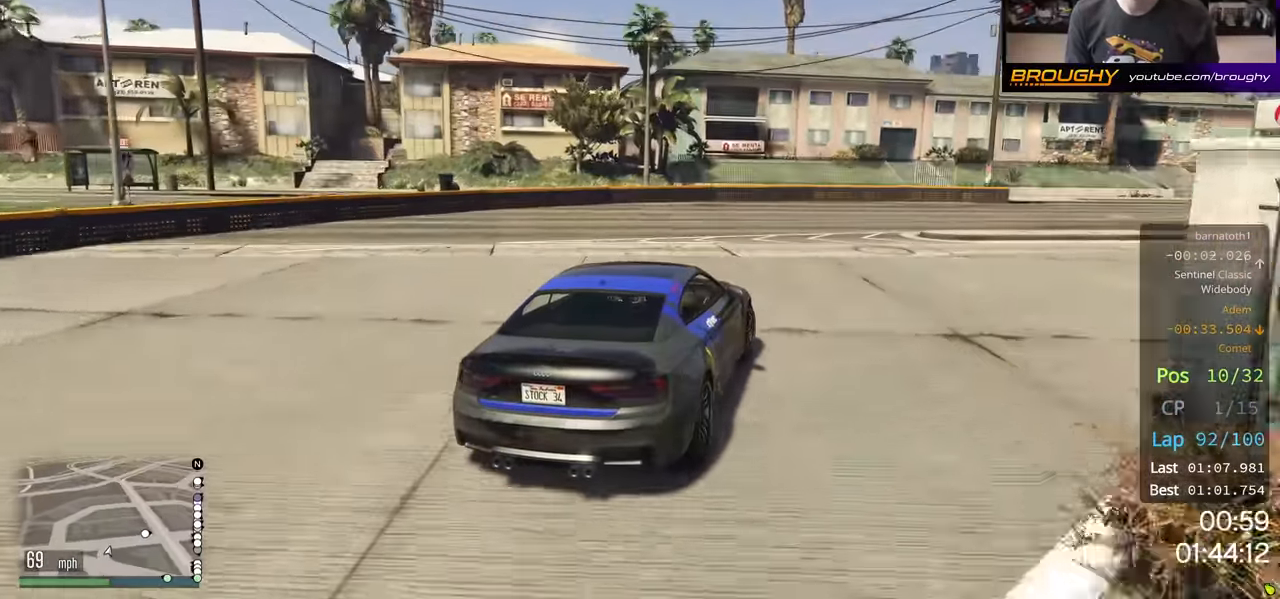
{"buttons": ["R2"], "left_stick": "right", "right_stick": "center", "events": []}
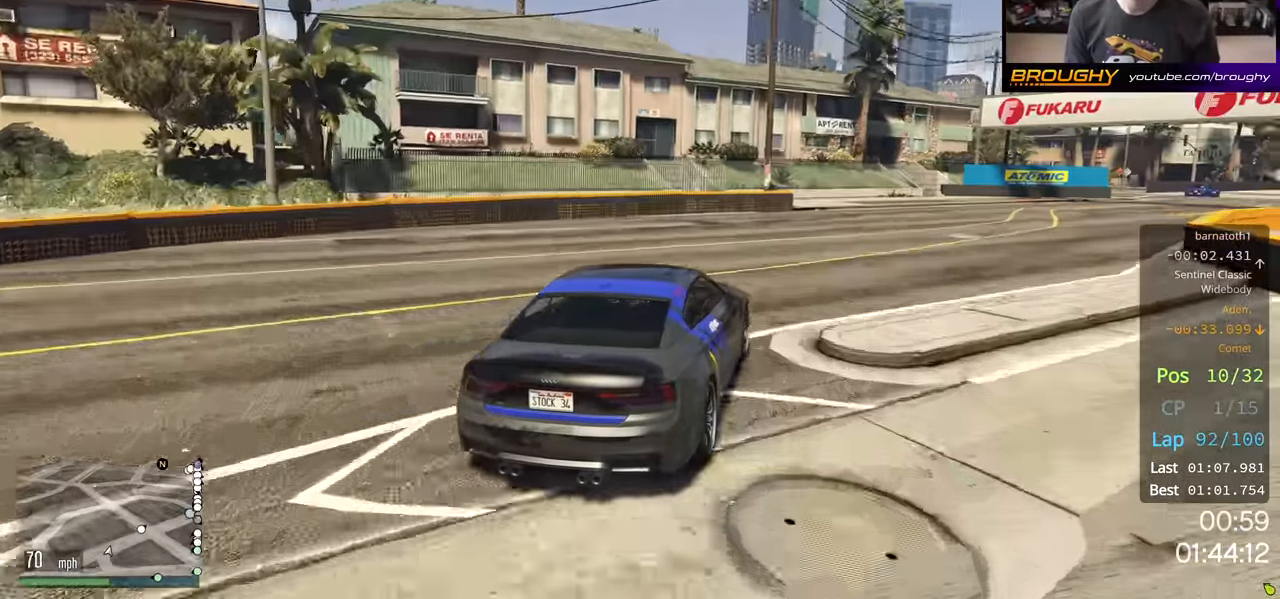
{"buttons": ["R2"], "left_stick": "right", "right_stick": "center", "events": []}
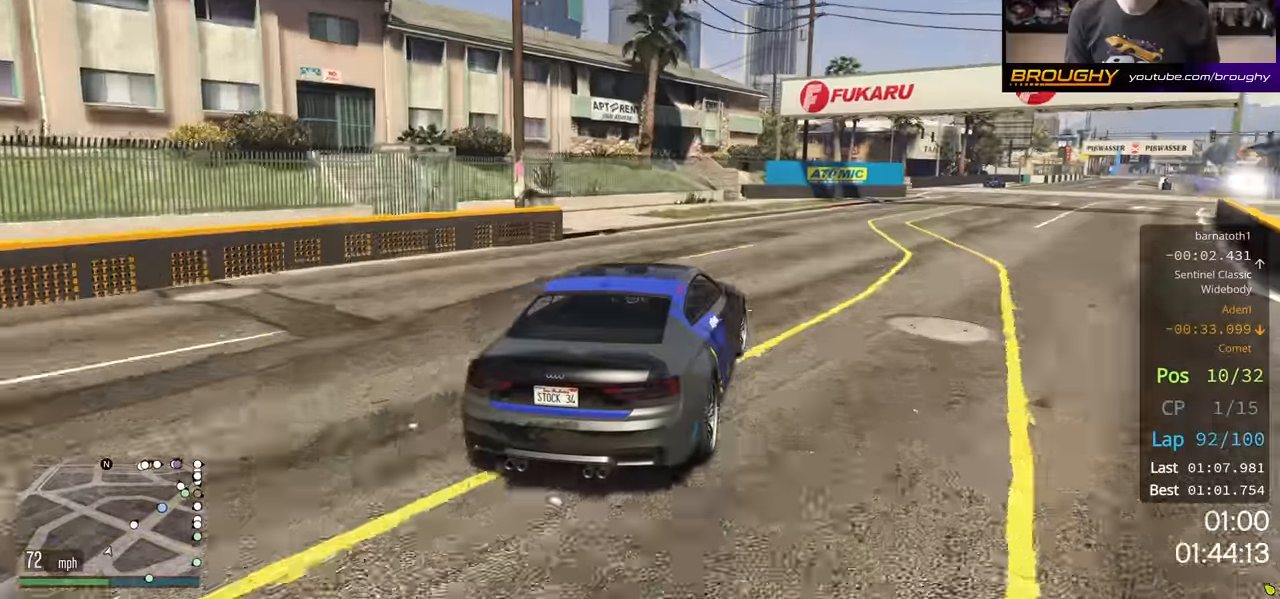
{"buttons": ["R2"], "left_stick": "center", "right_stick": "center", "events": [[416, "left_stick", "center"]]}
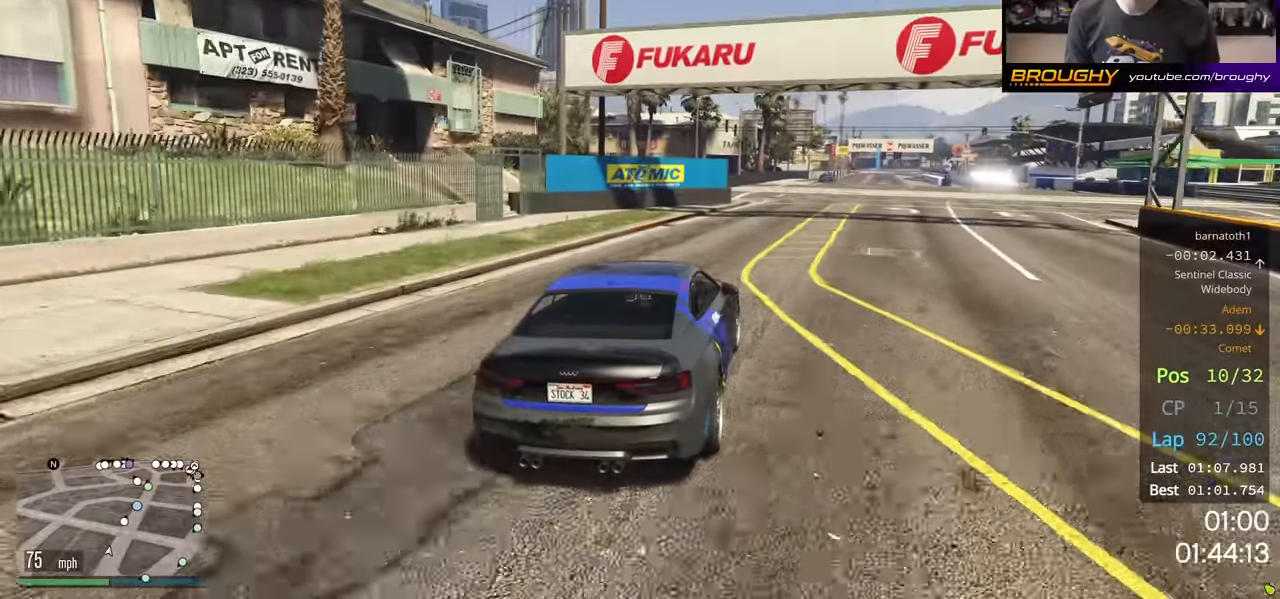
{"buttons": ["R2"], "left_stick": "center", "right_stick": "center", "events": []}
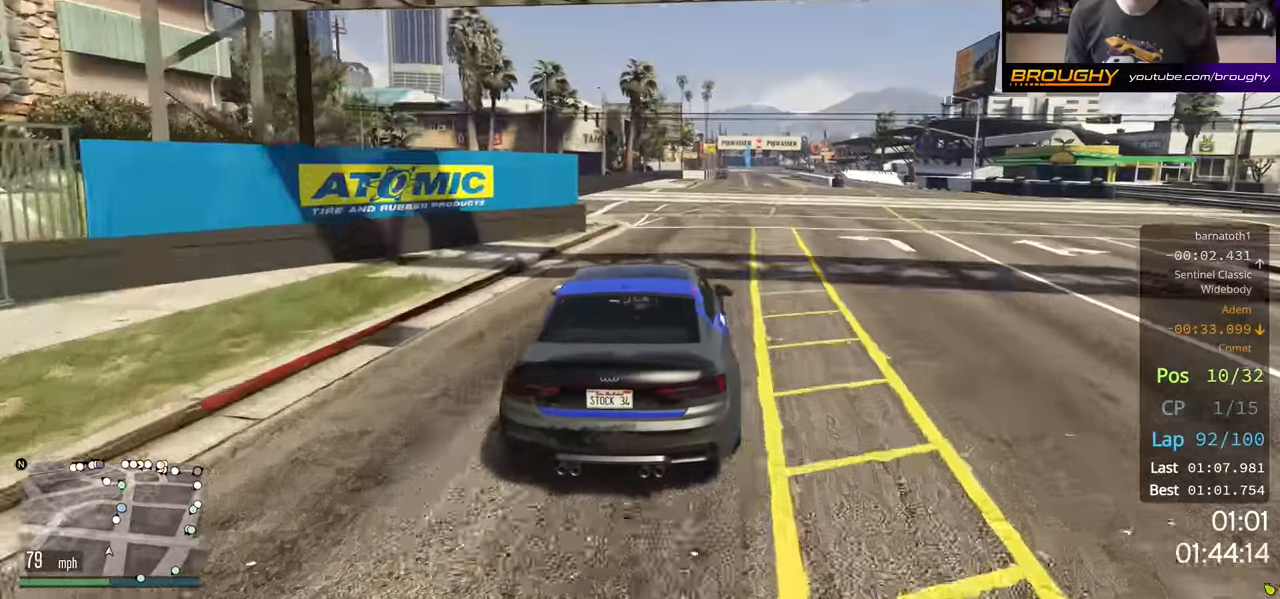
{"buttons": ["R2"], "left_stick": "center", "right_stick": "center", "events": [[250, "left_stick", "right"], [366, "left_stick", "center"]]}
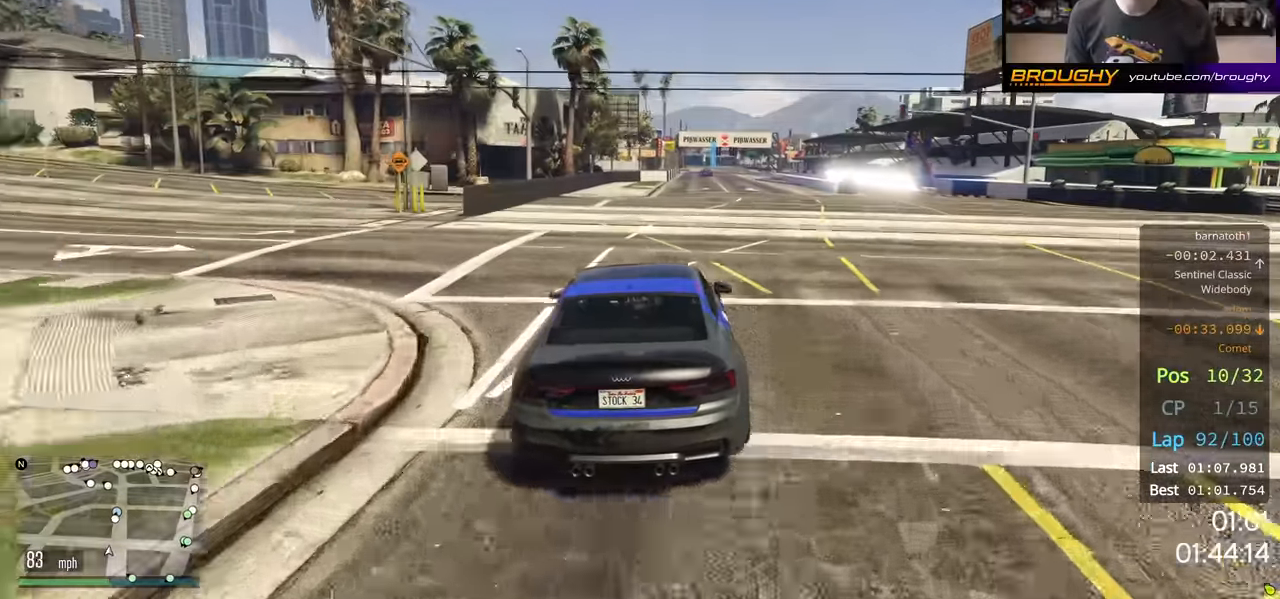
{"buttons": ["R2"], "left_stick": "center", "right_stick": "center", "events": []}
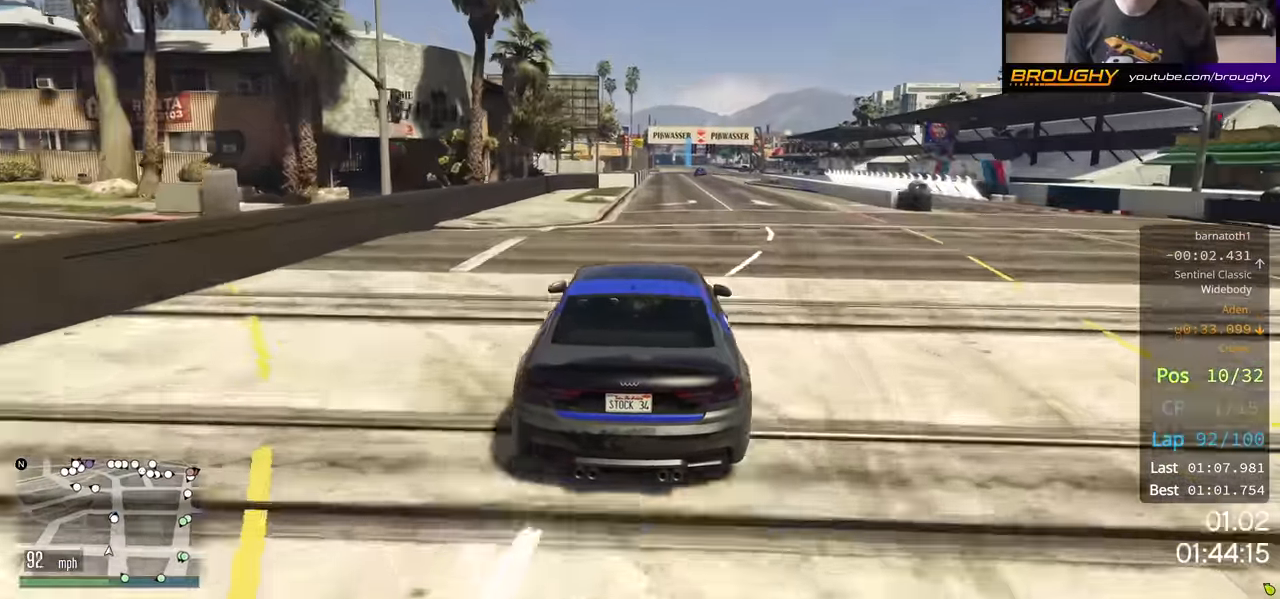
{"buttons": ["R2"], "left_stick": "center", "right_stick": "center", "events": [[116, "left_stick", "right"], [300, "left_stick", "center"]]}
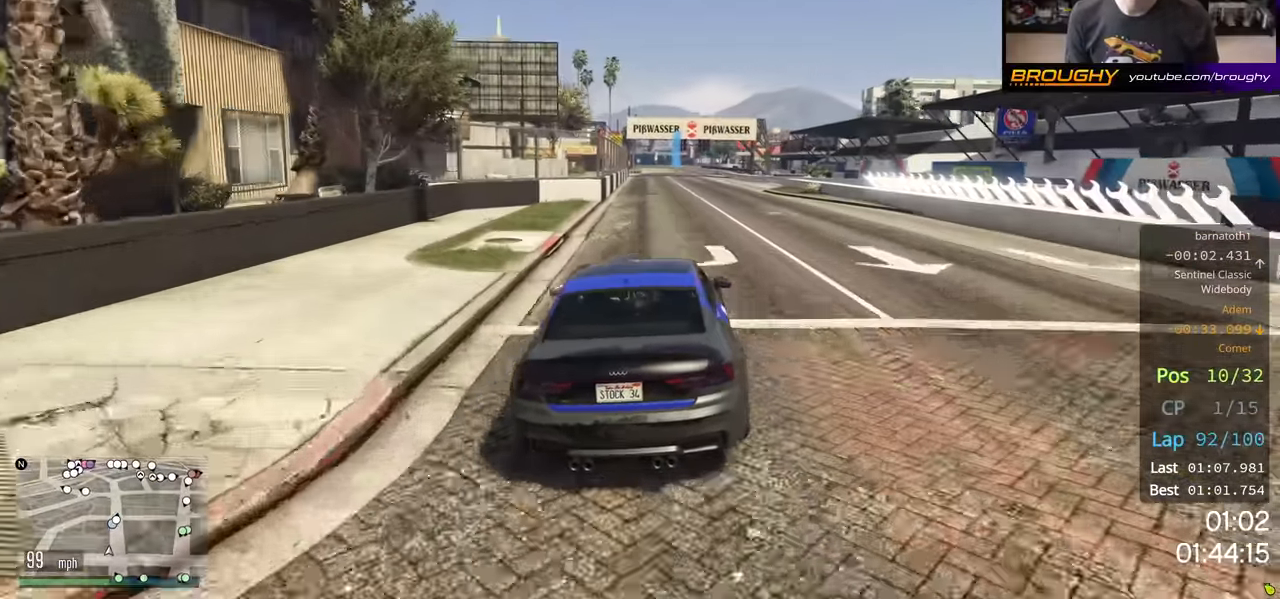
{"buttons": ["R2"], "left_stick": "center", "right_stick": "center", "events": []}
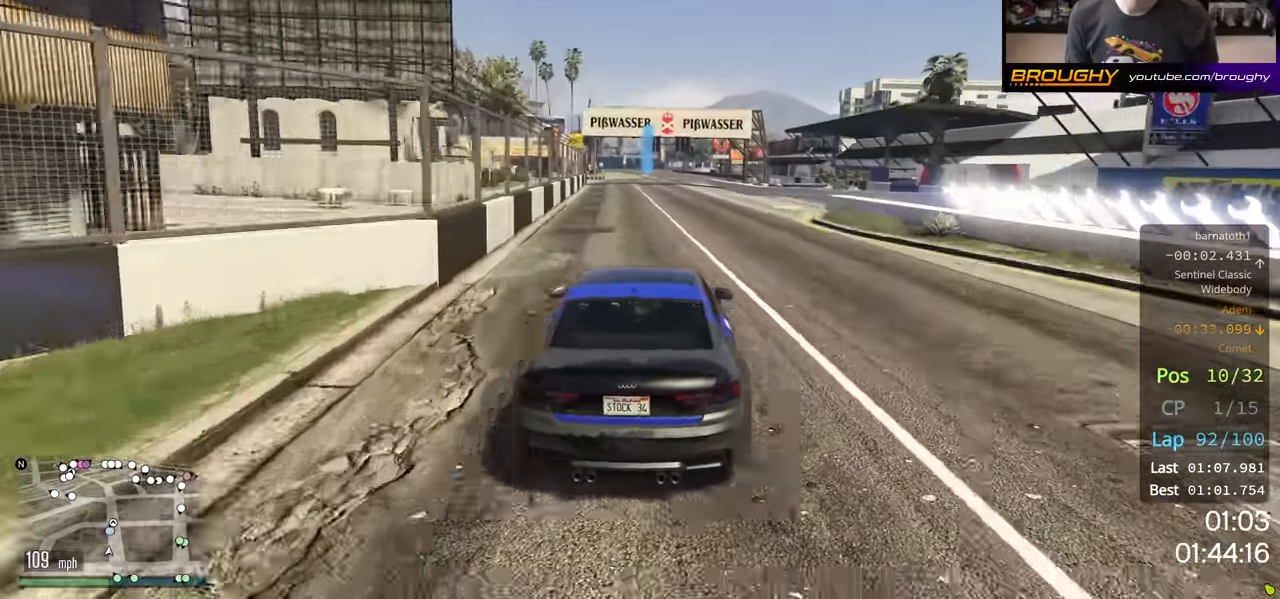
{"buttons": ["R2"], "left_stick": "center", "right_stick": "center", "events": [[83, "left_stick", "right"], [233, "left_stick", "center"]]}
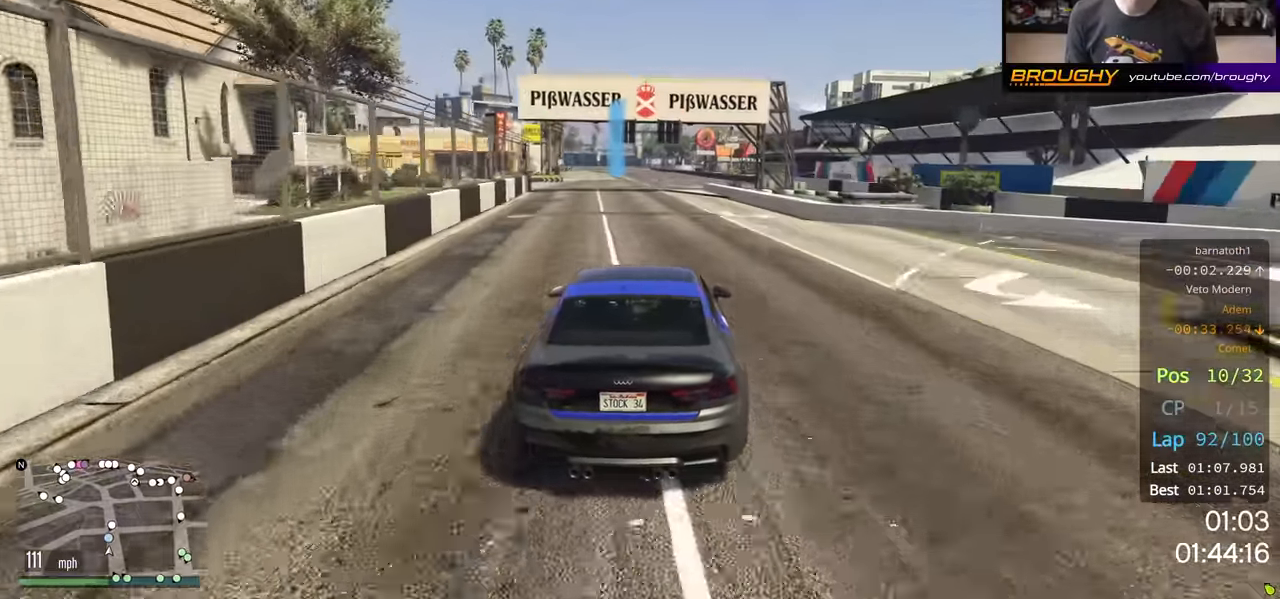
{"buttons": ["R2"], "left_stick": "right", "right_stick": "center", "events": [[383, "left_stick", "right"]]}
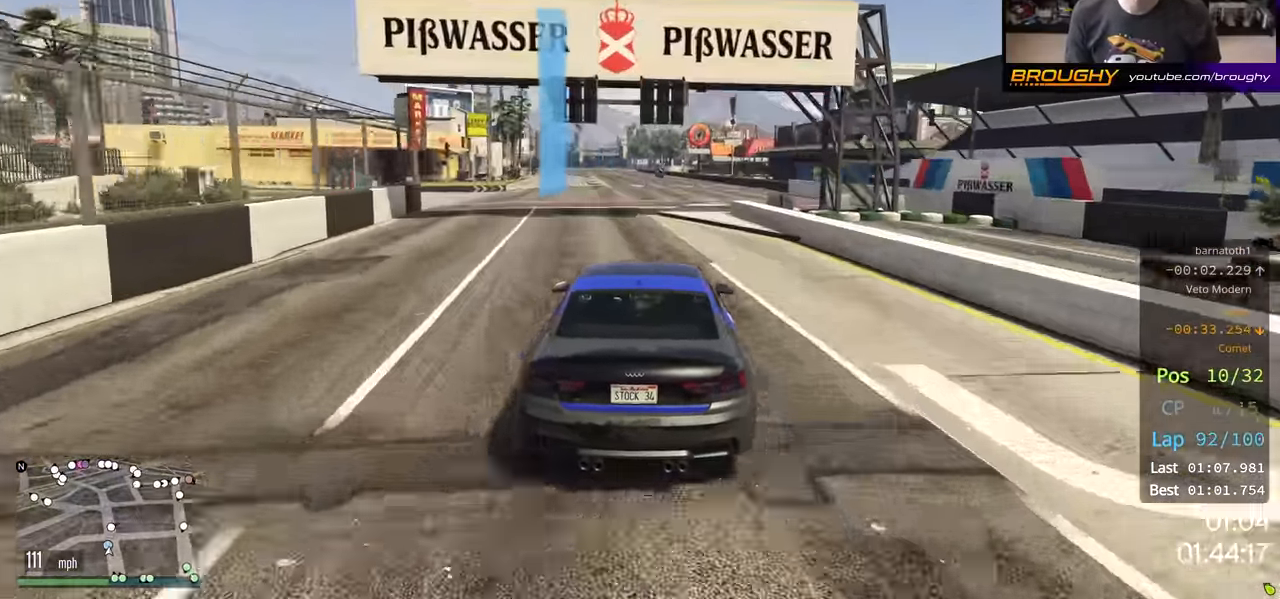
{"buttons": ["R2"], "left_stick": "right", "right_stick": "center", "events": [[33, "left_stick", "center"], [200, "left_stick", "right"]]}
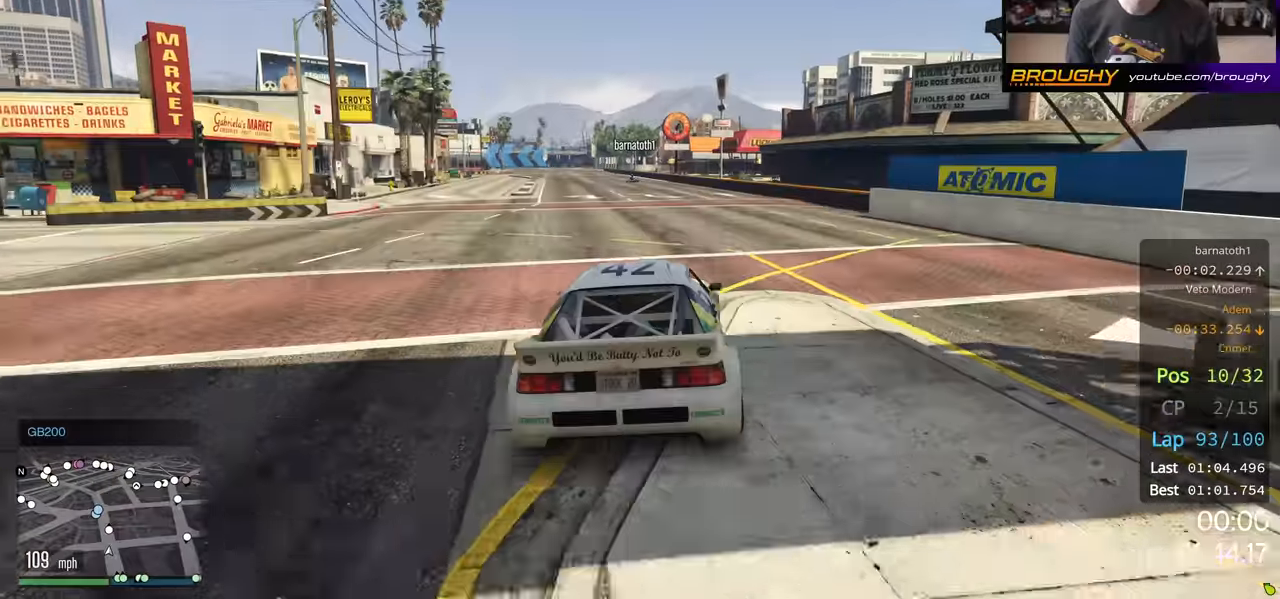
{"buttons": ["R2"], "left_stick": "center", "right_stick": "center", "events": [[100, "left_stick", "center"]]}
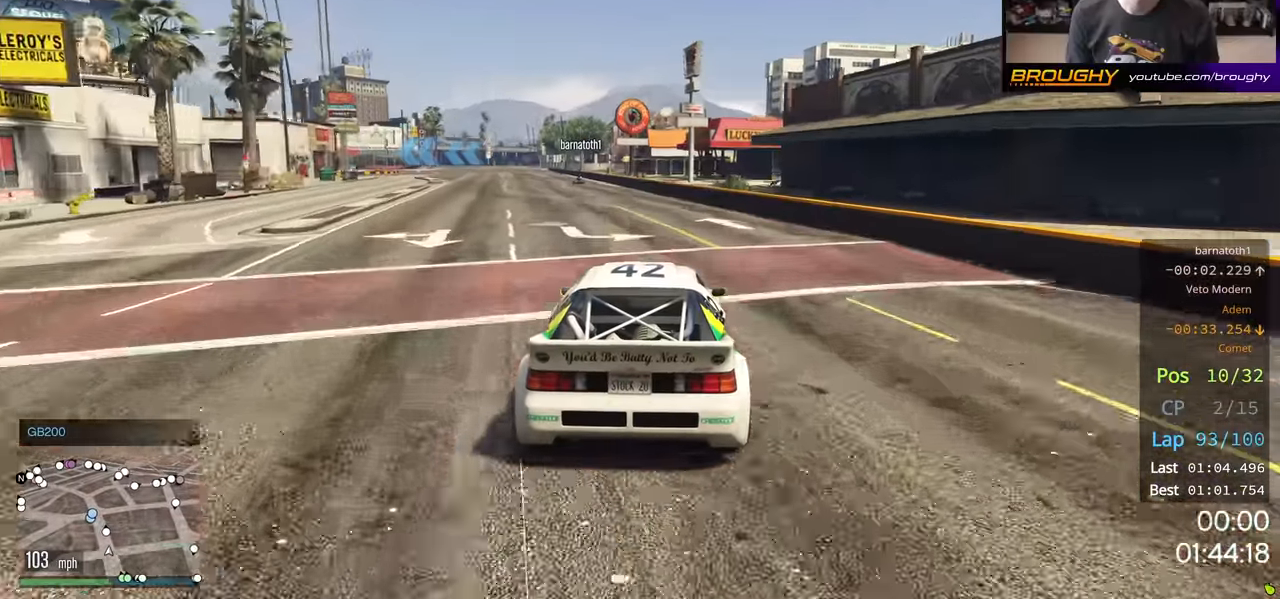
{"buttons": ["R2"], "left_stick": "center", "right_stick": "center", "events": [[150, "left_stick", "up-left"], [250, "left_stick", "center"], [383, "left_stick", "up-left"], [500, "left_stick", "center"]]}
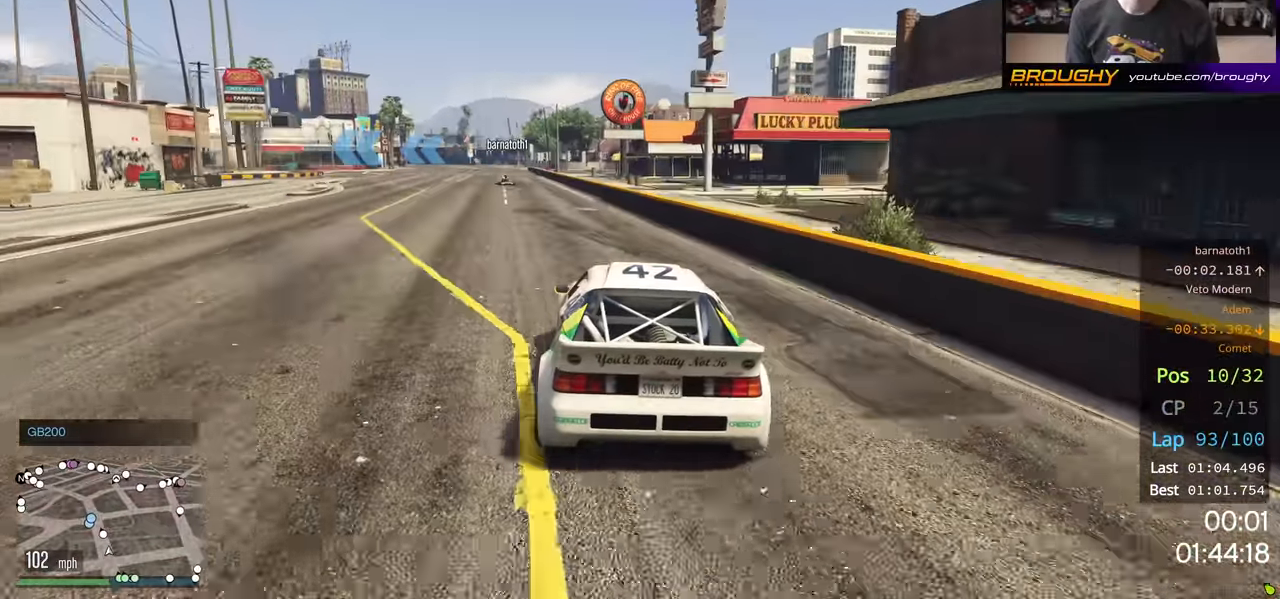
{"buttons": ["R2"], "left_stick": "left", "right_stick": "center", "events": [[133, "left_stick", "up-left"], [350, "left_stick", "center"], [417, "left_stick", "left"]]}
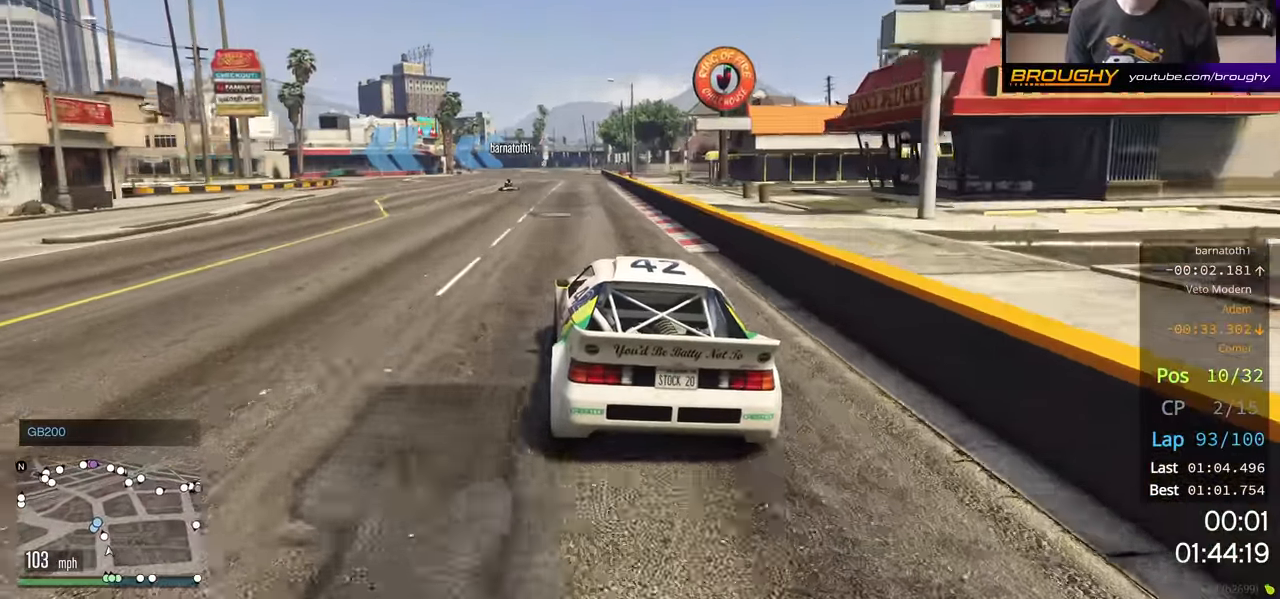
{"buttons": ["R2"], "left_stick": "left", "right_stick": "center", "events": [[67, "left_stick", "center"], [200, "left_stick", "up-left"], [350, "left_stick", "left"]]}
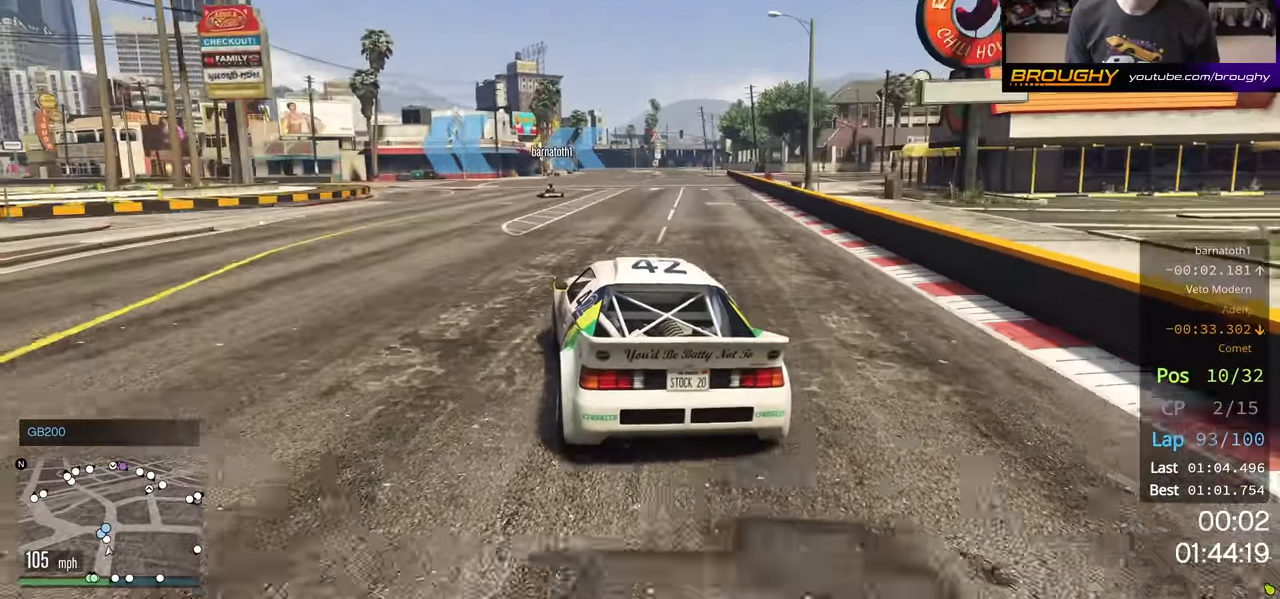
{"buttons": [], "left_stick": "left", "right_stick": "center", "events": [[67, "R2", "up"]]}
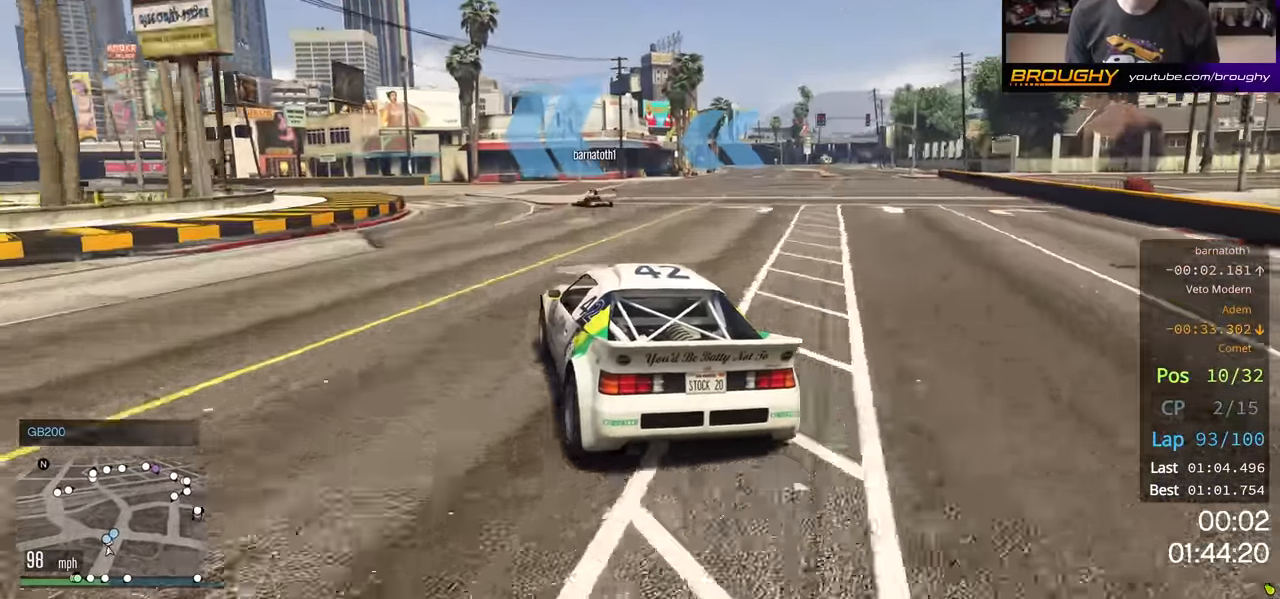
{"buttons": ["R2"], "left_stick": "left", "right_stick": "center", "events": [[17, "R2", "down"]]}
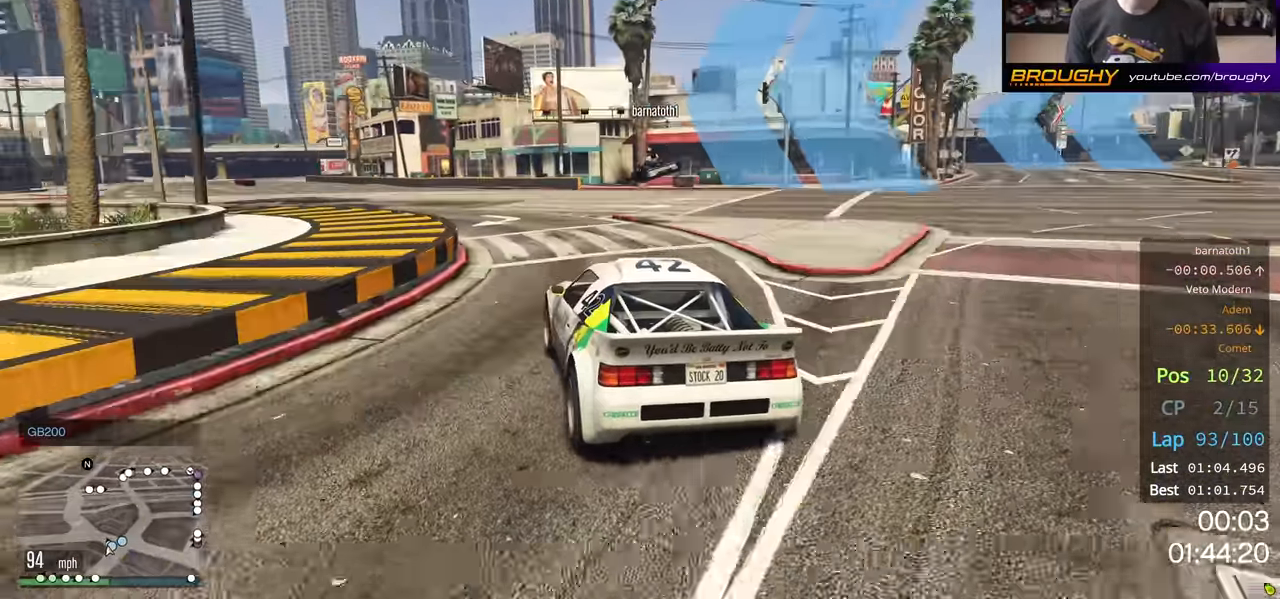
{"buttons": ["R2"], "left_stick": "center", "right_stick": "center", "events": [[267, "left_stick", "center"]]}